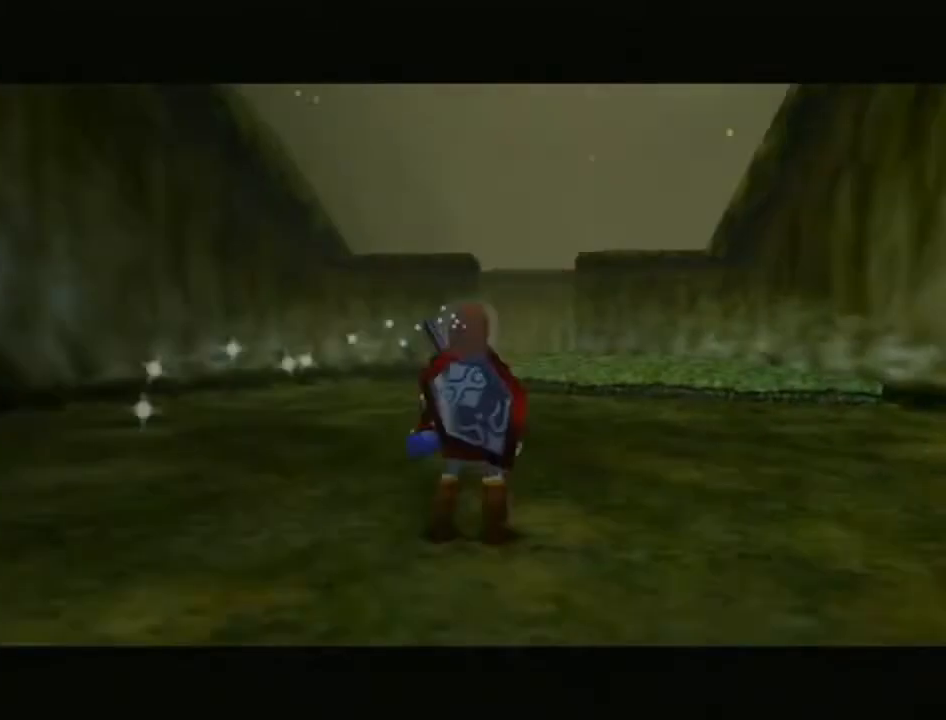
Gameplay with a controller (Nintendo layout); each line is a JSON object with the inputs held at the frame after it. "events" lists button and stick changes between this image and that frame as [ms after this image, input, new state], when the widget could be followed in between. Not read: L3 R3.
{"buttons": [], "left_stick": "center", "right_stick": "center", "events": [[33, "Z", "down"], [383, "Z", "up"]]}
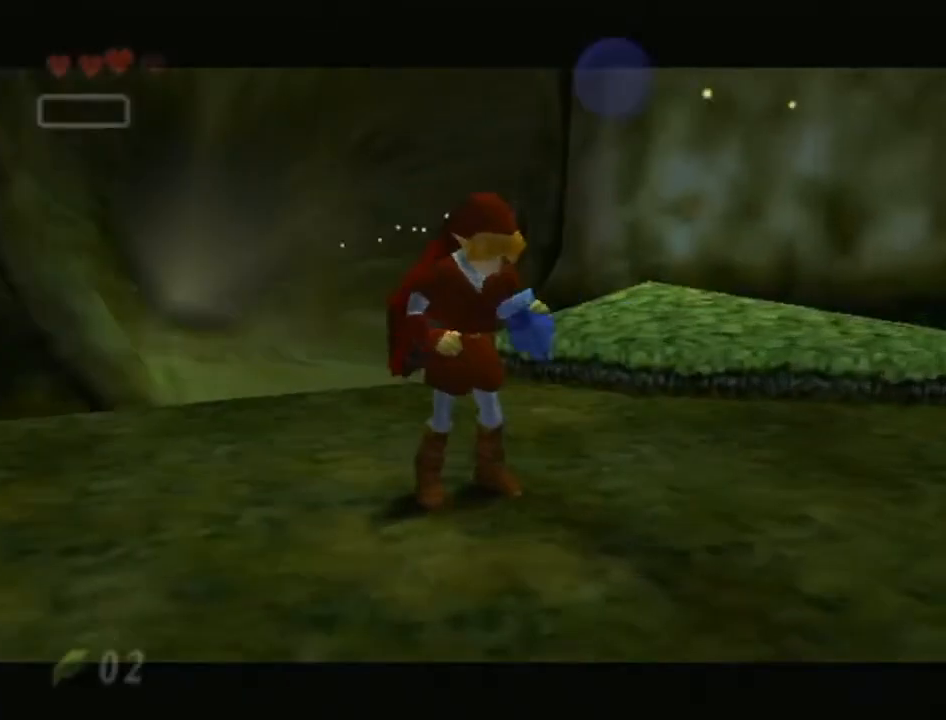
{"buttons": [], "left_stick": "center", "right_stick": "center", "events": []}
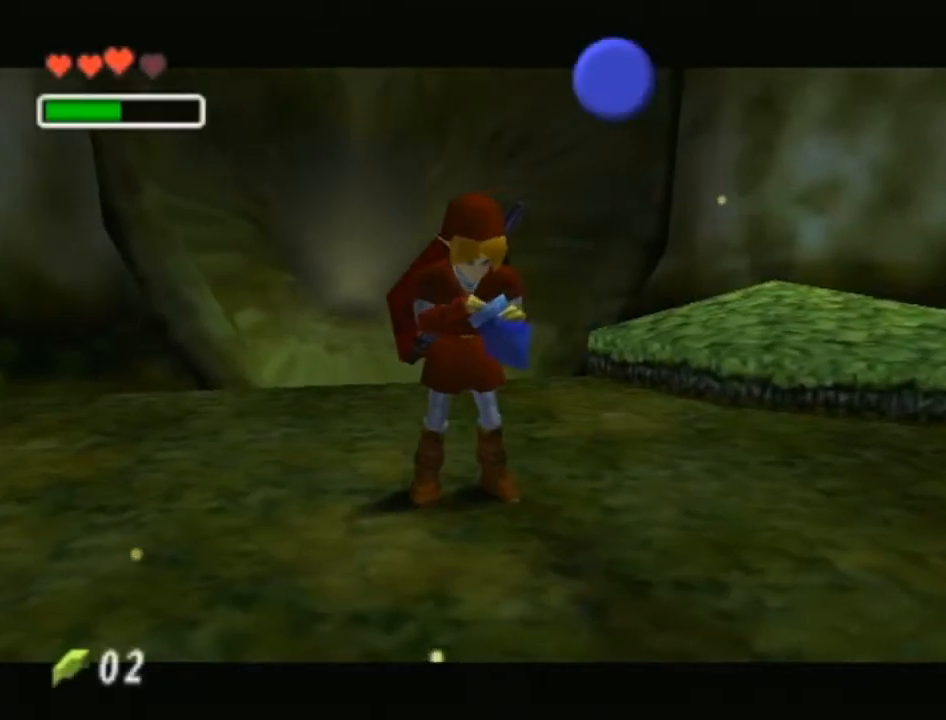
{"buttons": [], "left_stick": "center", "right_stick": "center", "events": [[250, "START", "down"], [350, "START", "up"], [417, "START", "down"], [483, "START", "up"]]}
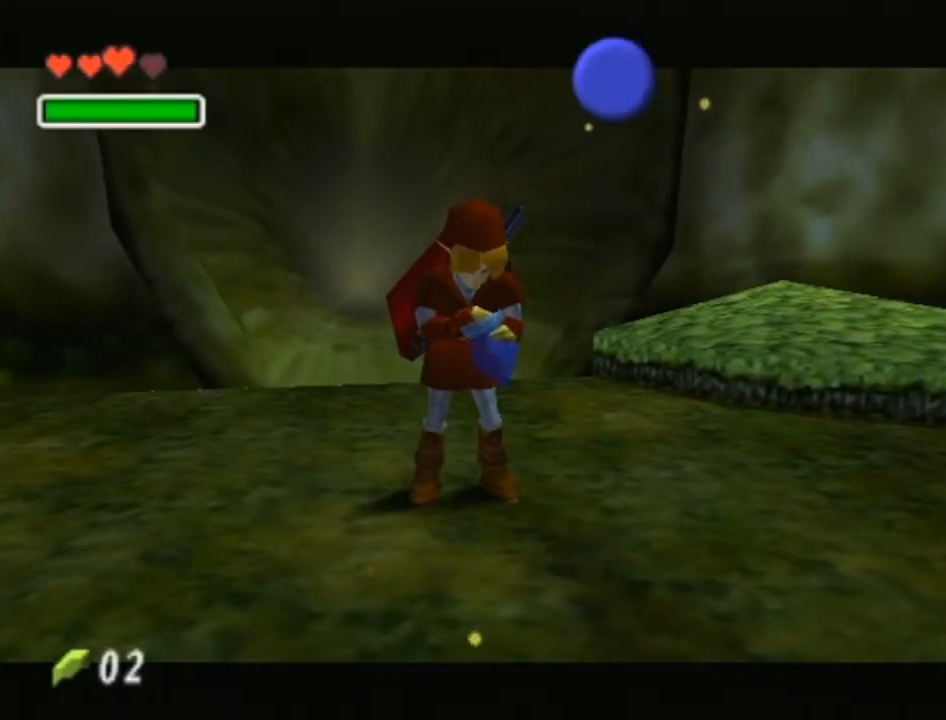
{"buttons": ["START"], "left_stick": "center", "right_stick": "center", "events": [[33, "START", "down"], [133, "START", "up"], [200, "START", "down"], [250, "START", "up"], [317, "START", "down"], [417, "START", "up"], [483, "START", "down"]]}
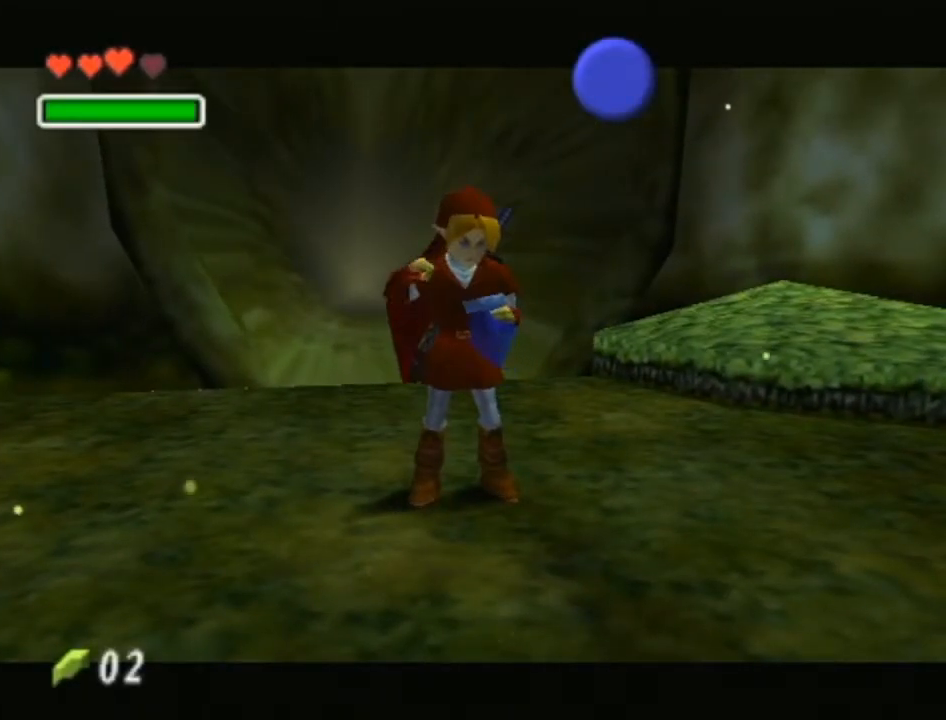
{"buttons": [], "left_stick": "center", "right_stick": "center", "events": [[33, "START", "up"], [133, "START", "down"], [200, "START", "up"], [283, "START", "down"], [350, "START", "up"], [450, "START", "down"], [500, "START", "up"]]}
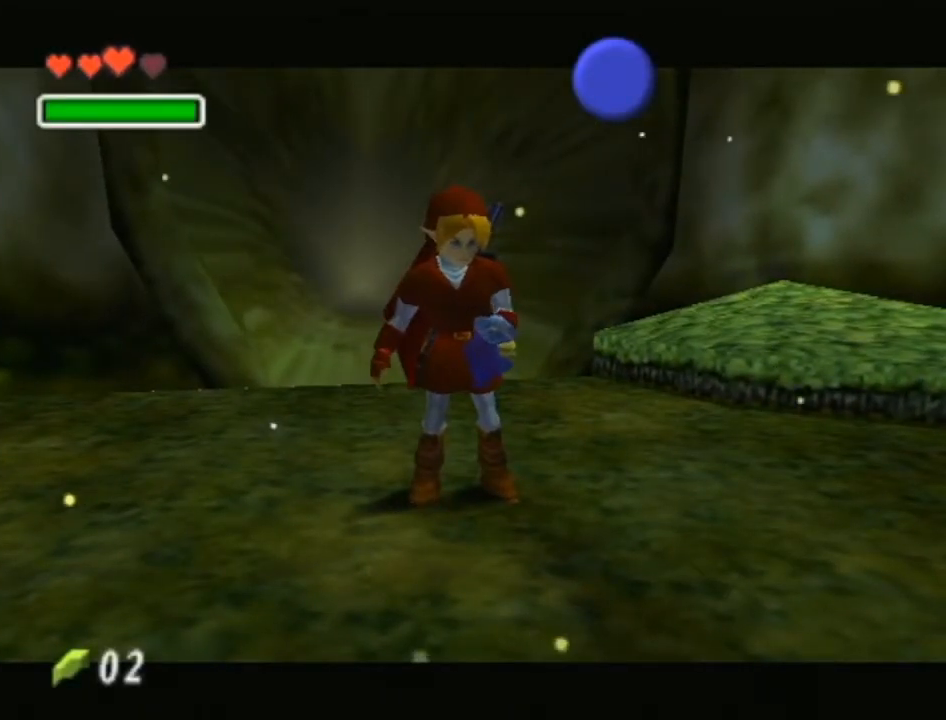
{"buttons": [], "left_stick": "center", "right_stick": "center", "events": [[100, "START", "down"], [167, "START", "up"], [250, "START", "down"], [317, "START", "up"], [417, "START", "down"], [467, "START", "up"]]}
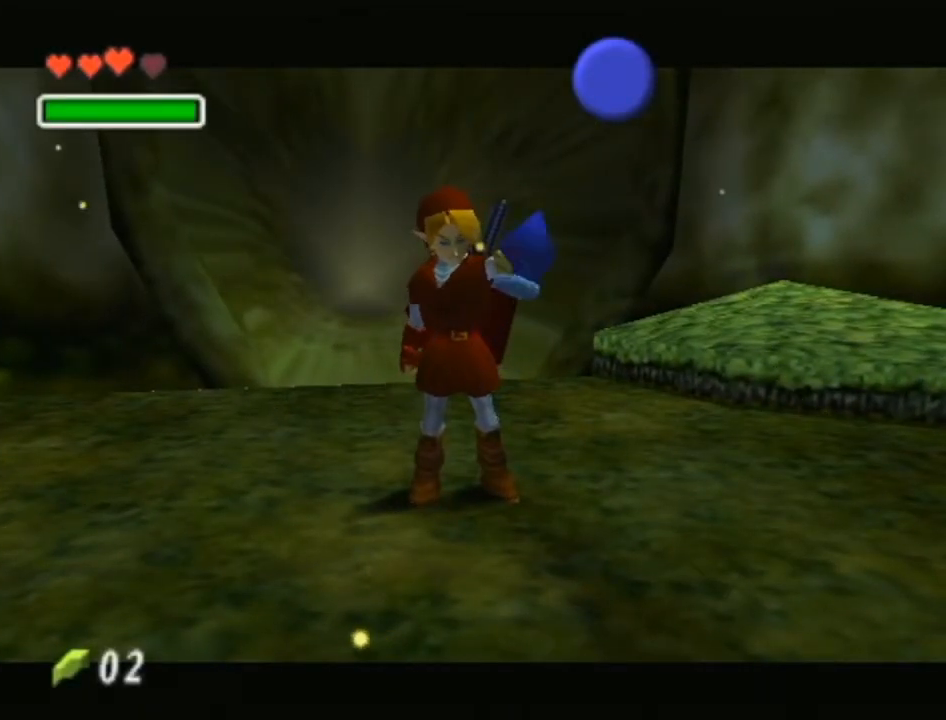
{"buttons": [], "left_stick": "center", "right_stick": "center", "events": [[67, "START", "down"], [133, "START", "up"], [217, "START", "down"], [450, "START", "up"]]}
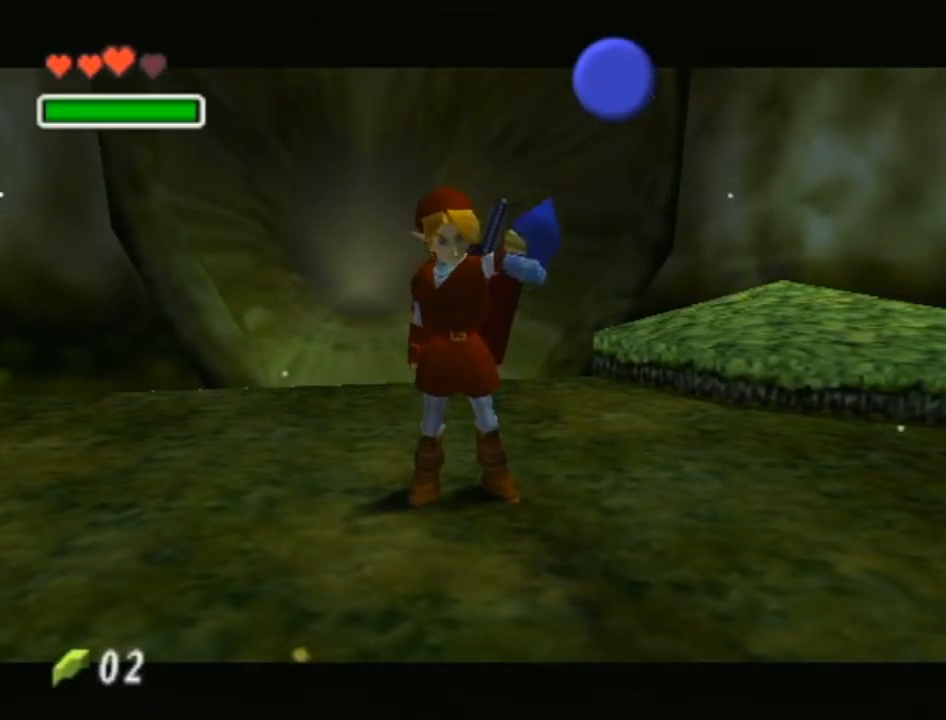
{"buttons": ["START"], "left_stick": "center", "right_stick": "center", "events": [[33, "START", "down"], [100, "START", "up"], [200, "START", "down"], [250, "START", "up"], [350, "START", "down"], [417, "START", "up"], [500, "START", "down"]]}
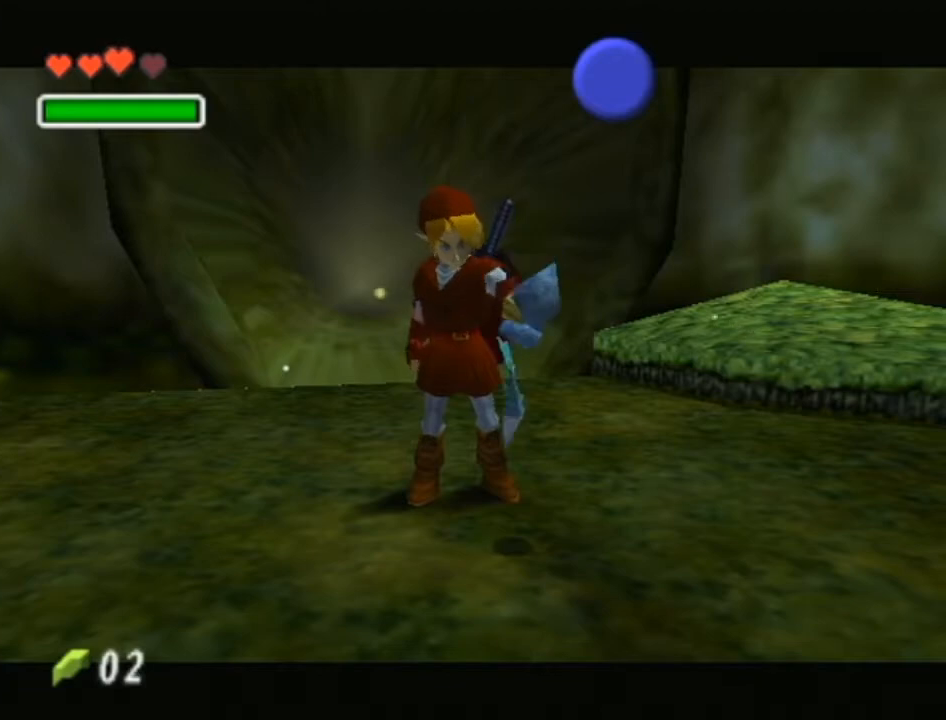
{"buttons": ["START"], "left_stick": "center", "right_stick": "center", "events": [[67, "START", "up"], [167, "START", "down"], [233, "START", "up"], [350, "START", "down"], [417, "START", "up"], [500, "START", "down"]]}
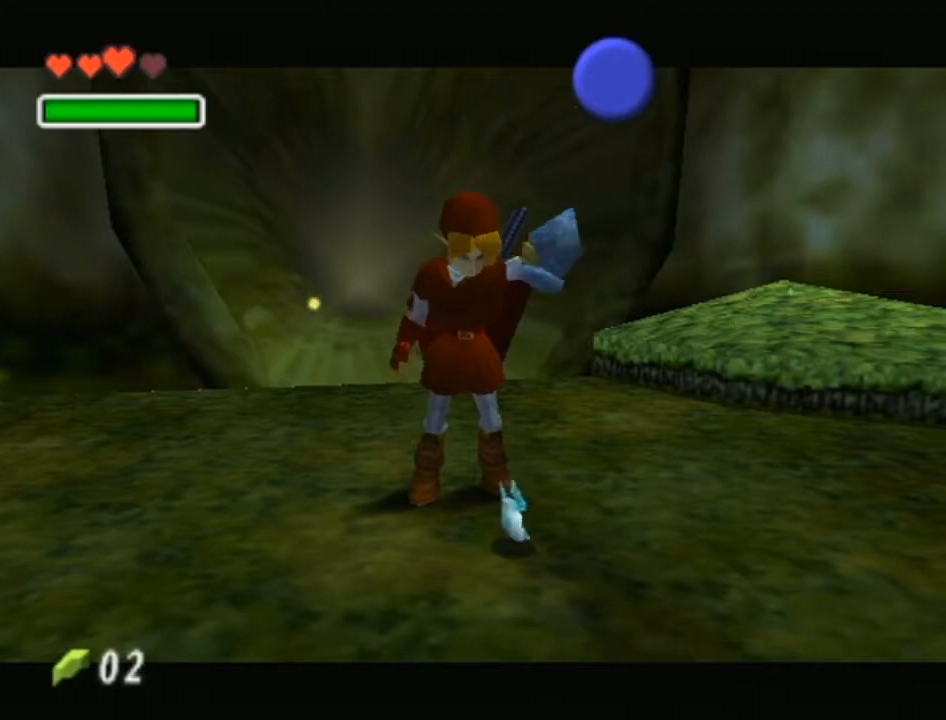
{"buttons": ["START"], "left_stick": "center", "right_stick": "center", "events": [[33, "START", "up"], [167, "START", "down"], [217, "START", "up"], [350, "START", "down"], [383, "START", "up"], [483, "START", "down"]]}
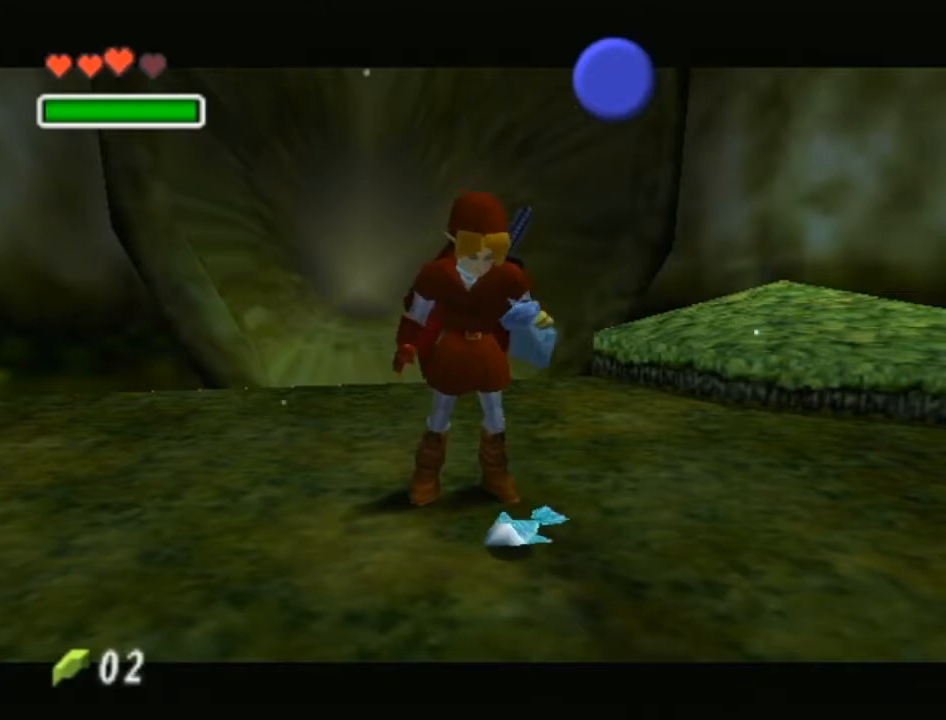
{"buttons": [], "left_stick": "center", "right_stick": "center", "events": [[67, "START", "up"], [133, "START", "down"], [200, "START", "up"], [283, "START", "down"], [383, "START", "up"], [450, "START", "down"], [500, "START", "up"]]}
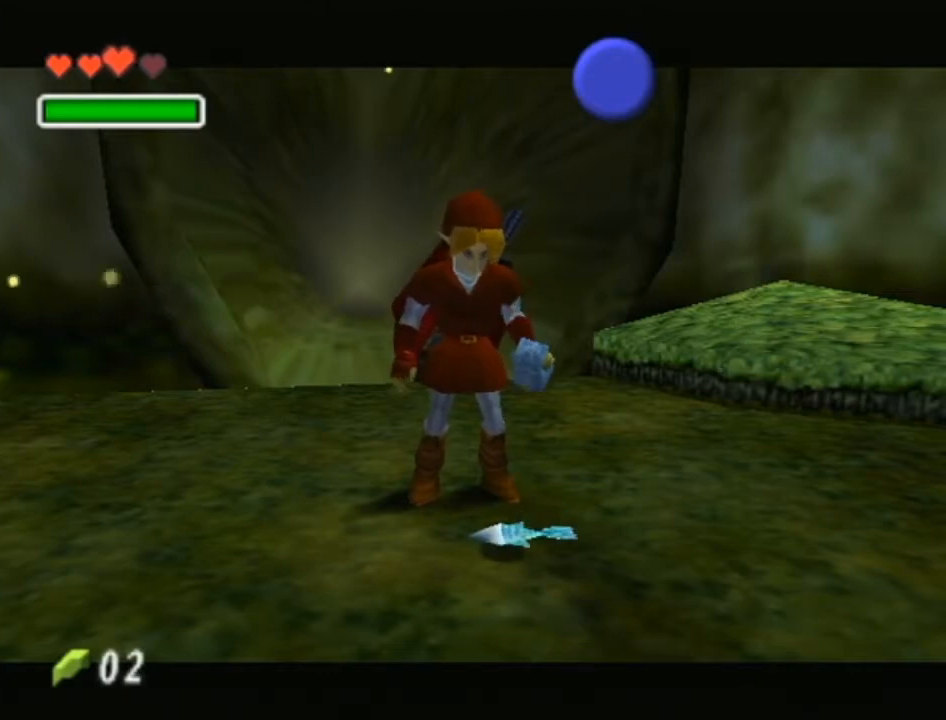
{"buttons": [], "left_stick": "center", "right_stick": "center", "events": [[100, "START", "down"], [167, "START", "up"], [250, "START", "down"], [317, "START", "up"], [417, "START", "down"], [483, "START", "up"]]}
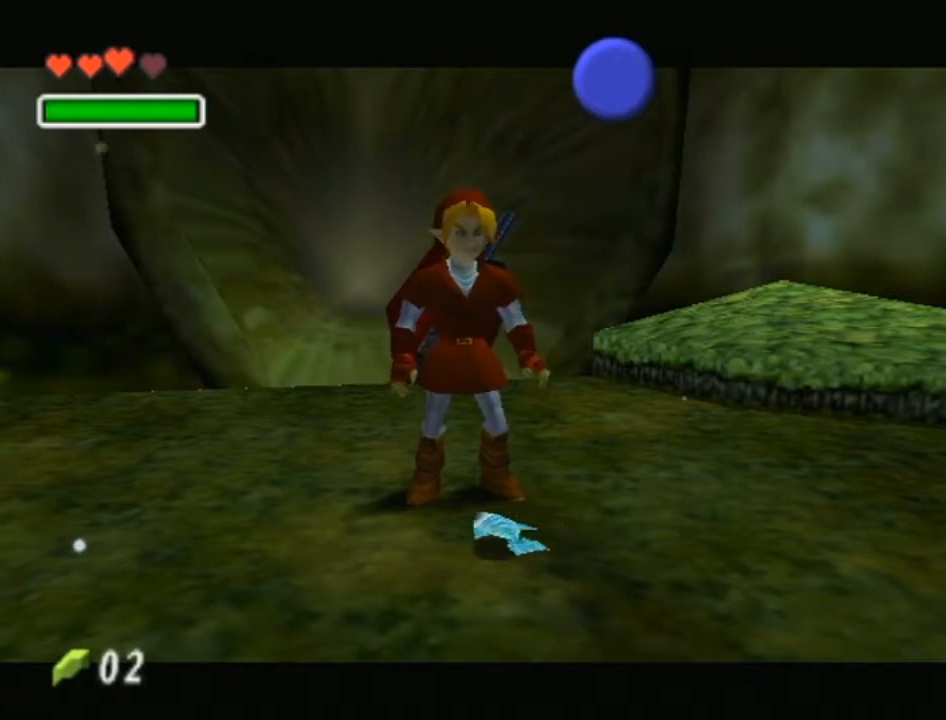
{"buttons": [], "left_stick": "center", "right_stick": "center", "events": [[33, "START", "down"], [200, "START", "up"]]}
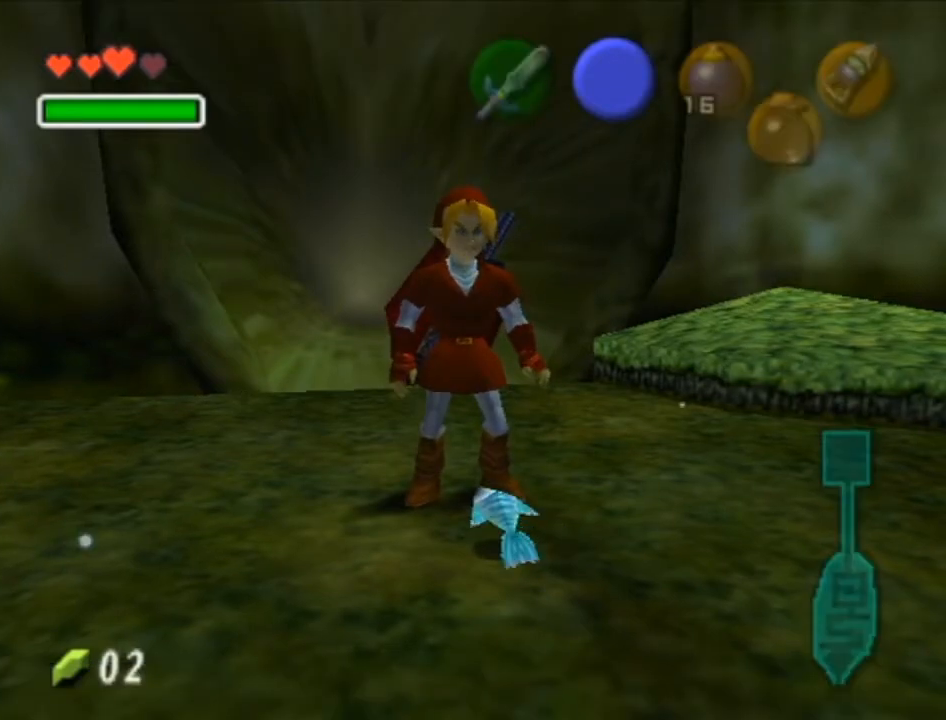
{"buttons": [], "left_stick": "center", "right_stick": "center", "events": []}
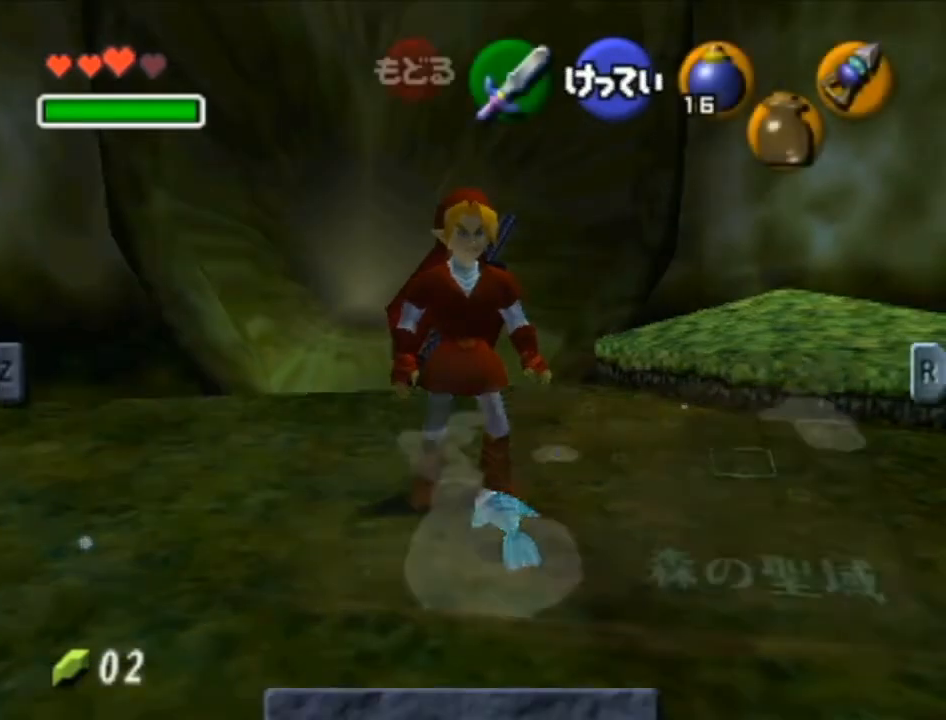
{"buttons": ["Z"], "left_stick": "right", "right_stick": "center", "events": [[350, "left_stick", "right"], [417, "Z", "down"]]}
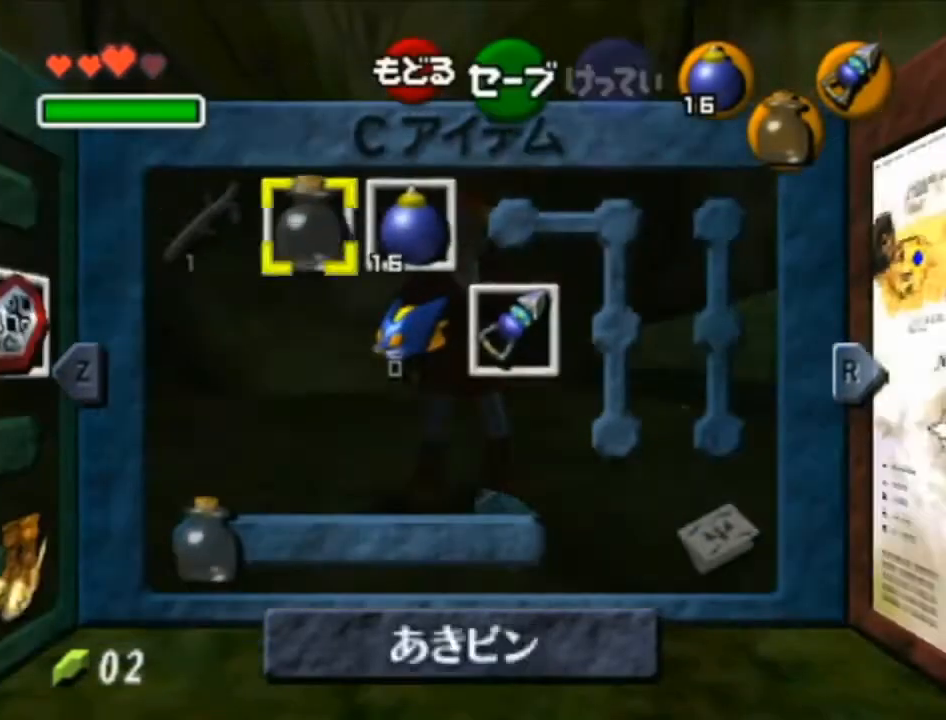
{"buttons": [], "left_stick": "center", "right_stick": "center", "events": [[33, "Z", "up"], [33, "left_stick", "center"], [283, "START", "down"], [417, "START", "up"]]}
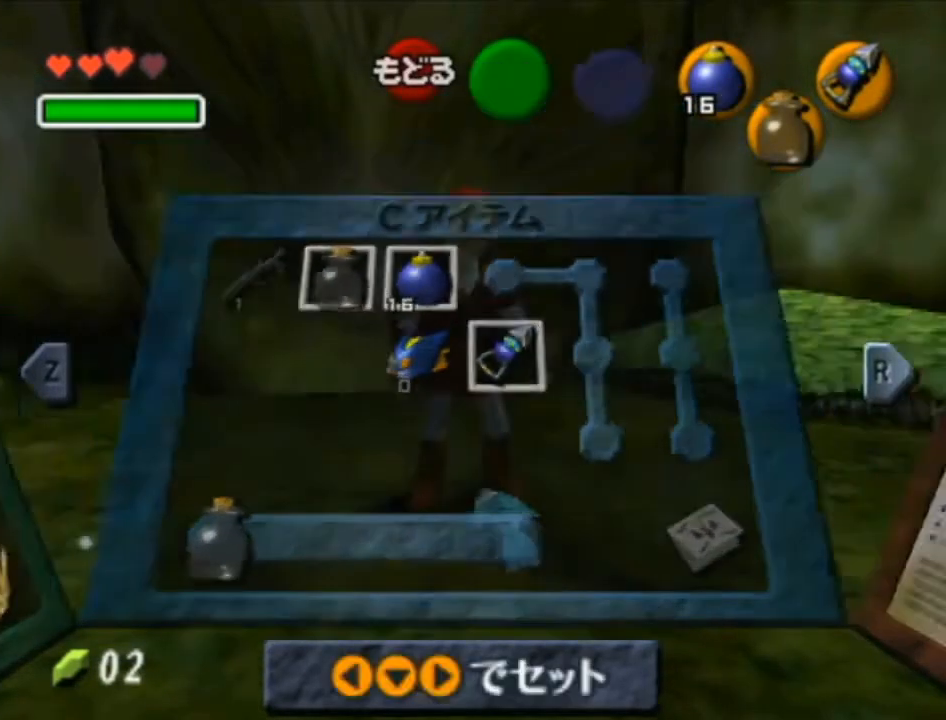
{"buttons": [], "left_stick": "center", "right_stick": "center", "events": [[383, "START", "down"], [483, "START", "up"]]}
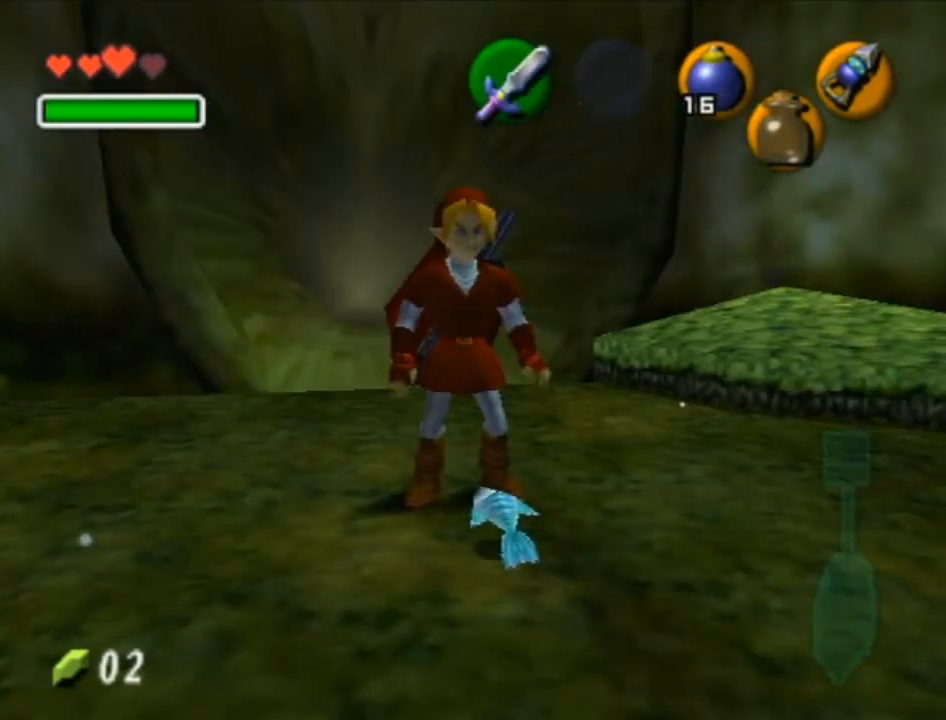
{"buttons": [], "left_stick": "center", "right_stick": "center", "events": []}
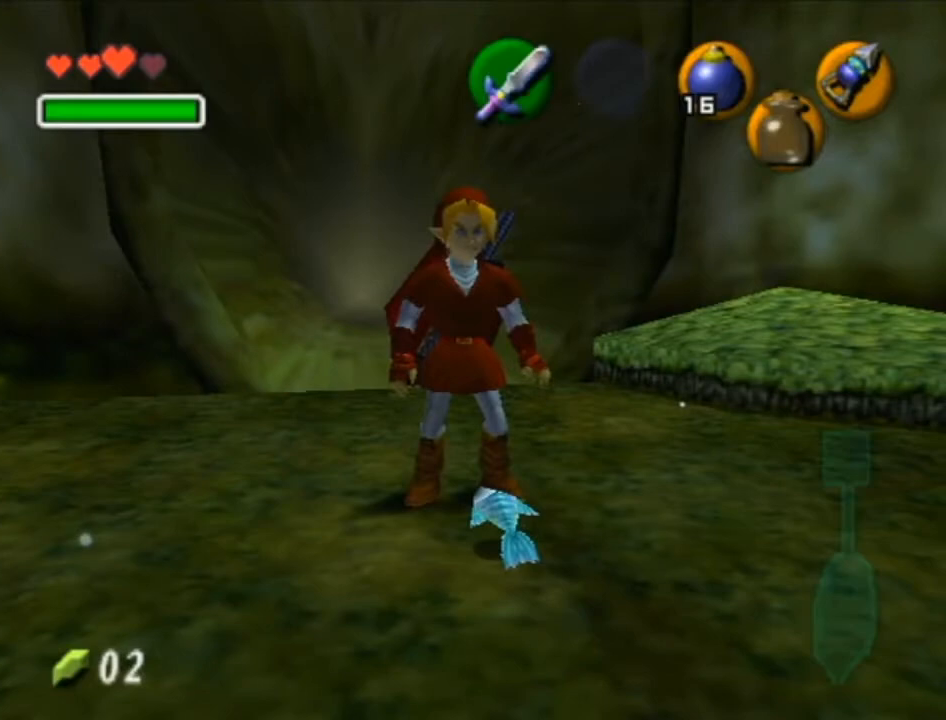
{"buttons": [], "left_stick": "center", "right_stick": "center", "events": []}
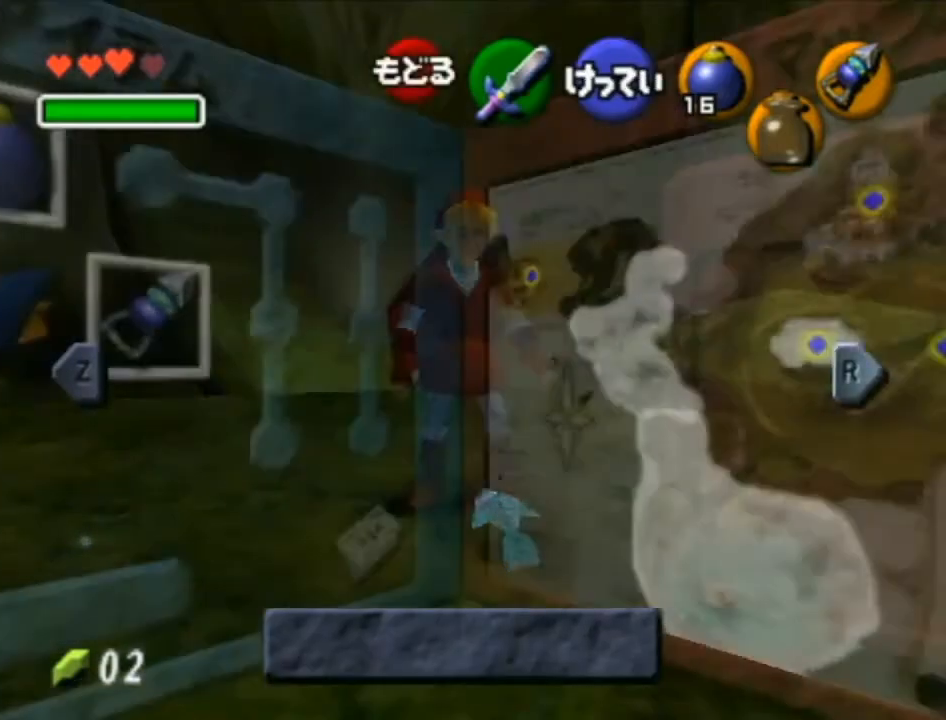
{"buttons": ["Z"], "left_stick": "center", "right_stick": "center", "events": [[250, "left_stick", "left"], [383, "left_stick", "down"], [417, "Z", "down"], [467, "left_stick", "center"]]}
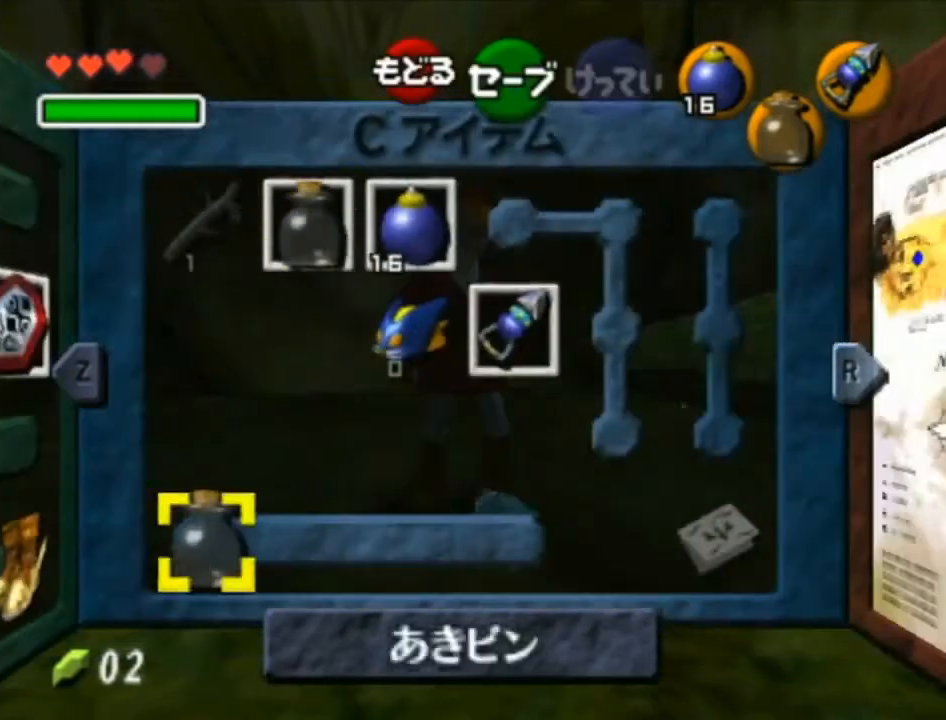
{"buttons": [], "left_stick": "center", "right_stick": "center", "events": [[67, "Z", "up"], [283, "START", "down"], [417, "START", "up"]]}
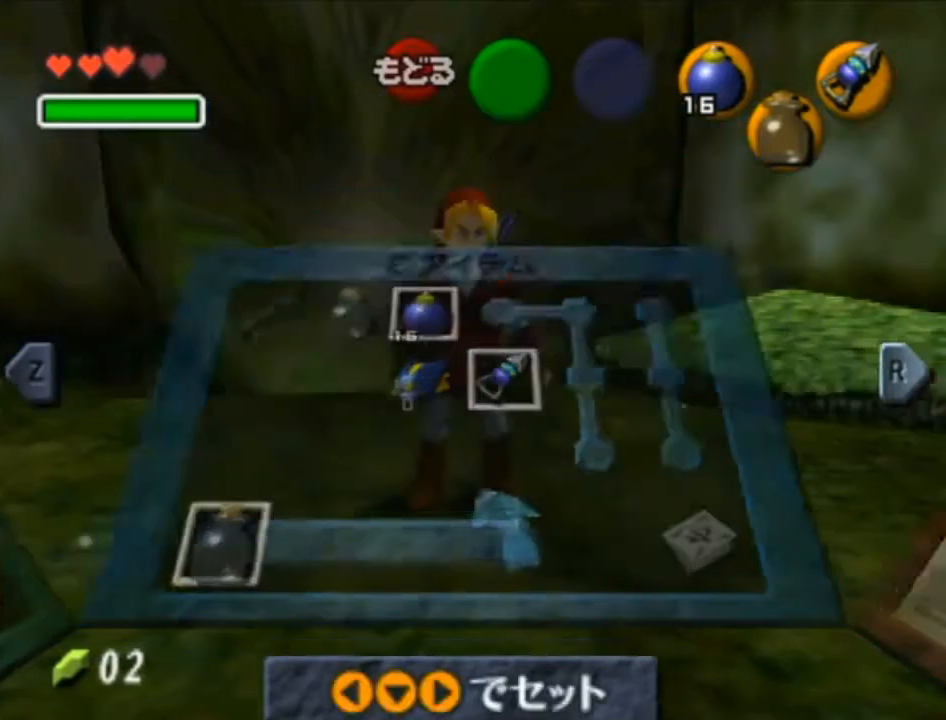
{"buttons": ["Z"], "left_stick": "center", "right_stick": "center", "events": [[133, "Z", "down"], [250, "Z", "up"], [317, "Z", "down"], [383, "Z", "up"], [483, "Z", "down"]]}
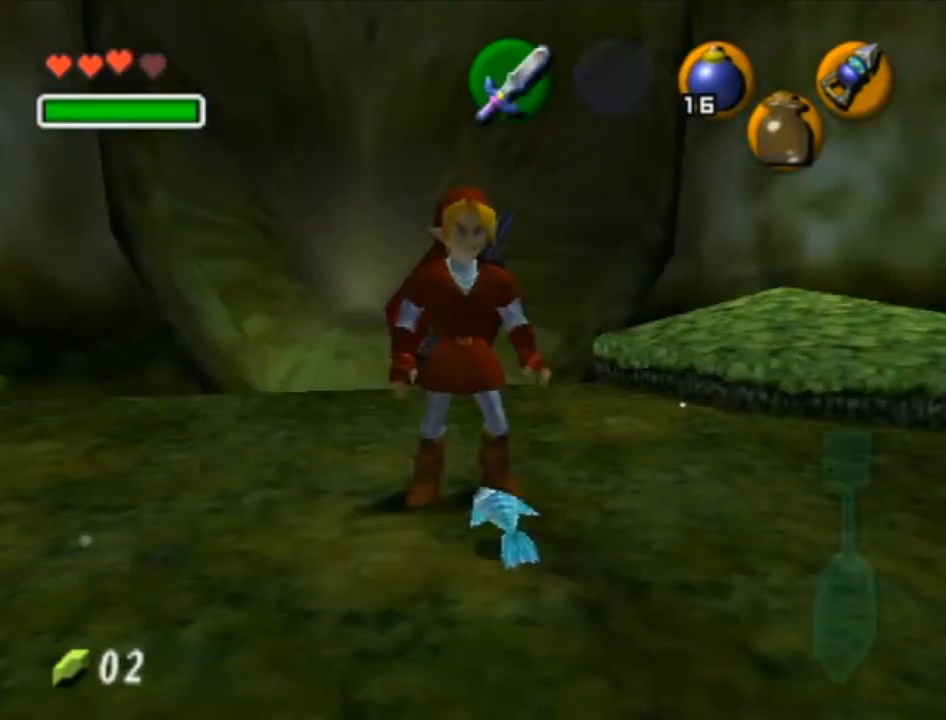
{"buttons": [], "left_stick": "center", "right_stick": "center", "events": [[33, "Z", "up"], [100, "Z", "down"], [167, "Z", "up"], [233, "Z", "down"], [283, "Z", "up"]]}
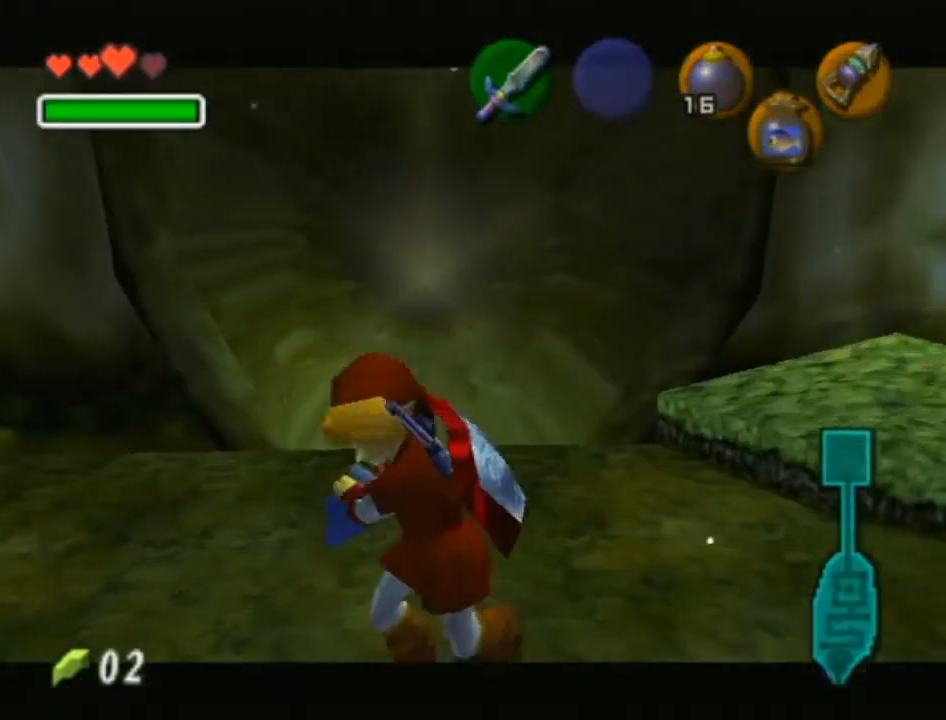
{"buttons": [], "left_stick": "center", "right_stick": "center", "events": []}
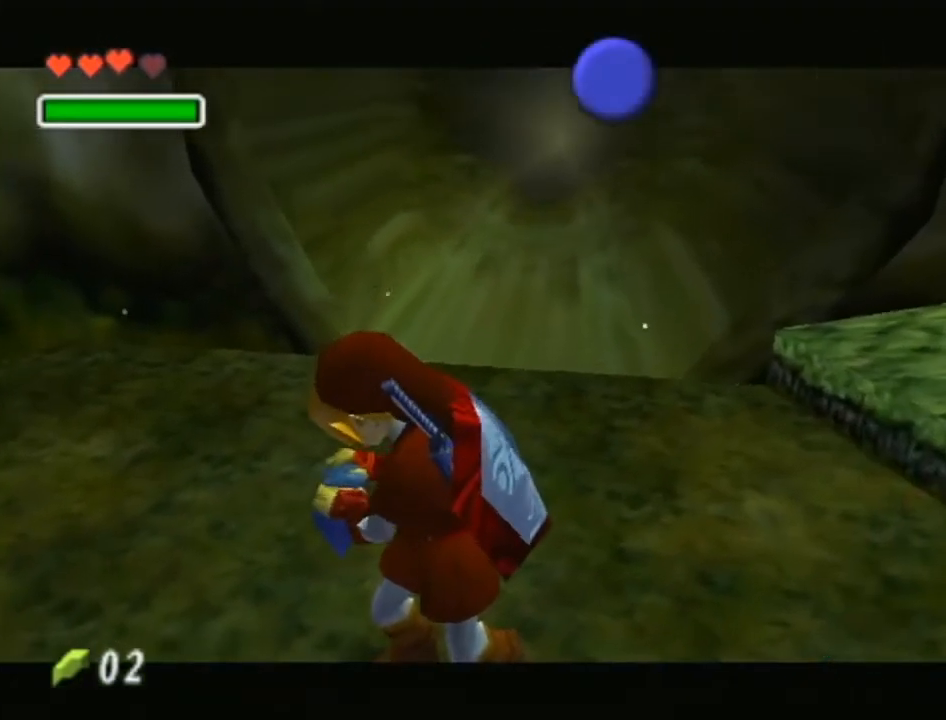
{"buttons": [], "left_stick": "center", "right_stick": "center", "events": []}
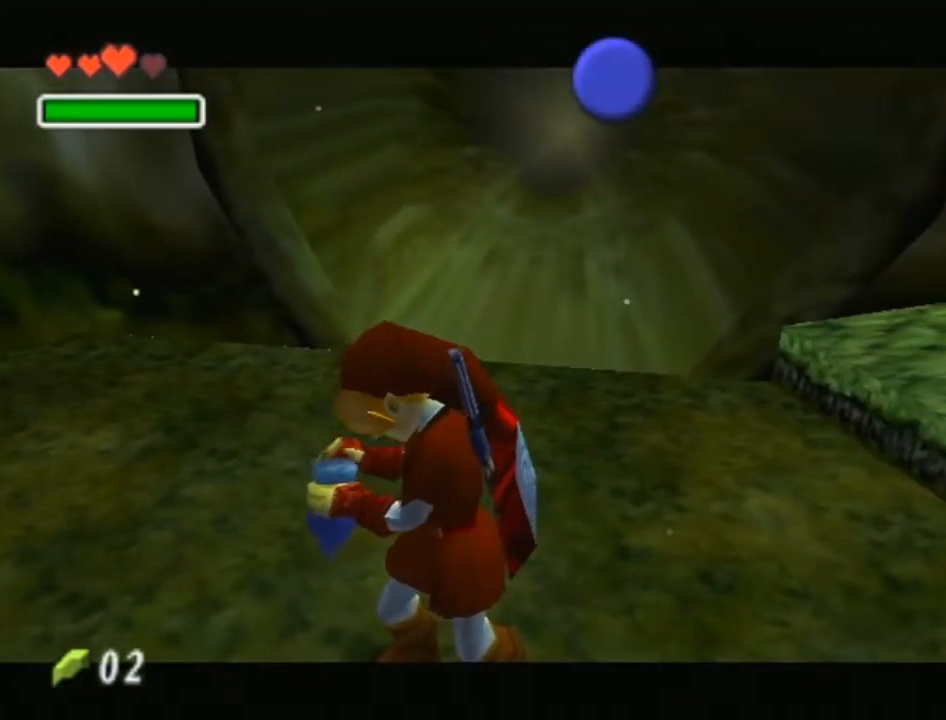
{"buttons": [], "left_stick": "center", "right_stick": "center", "events": []}
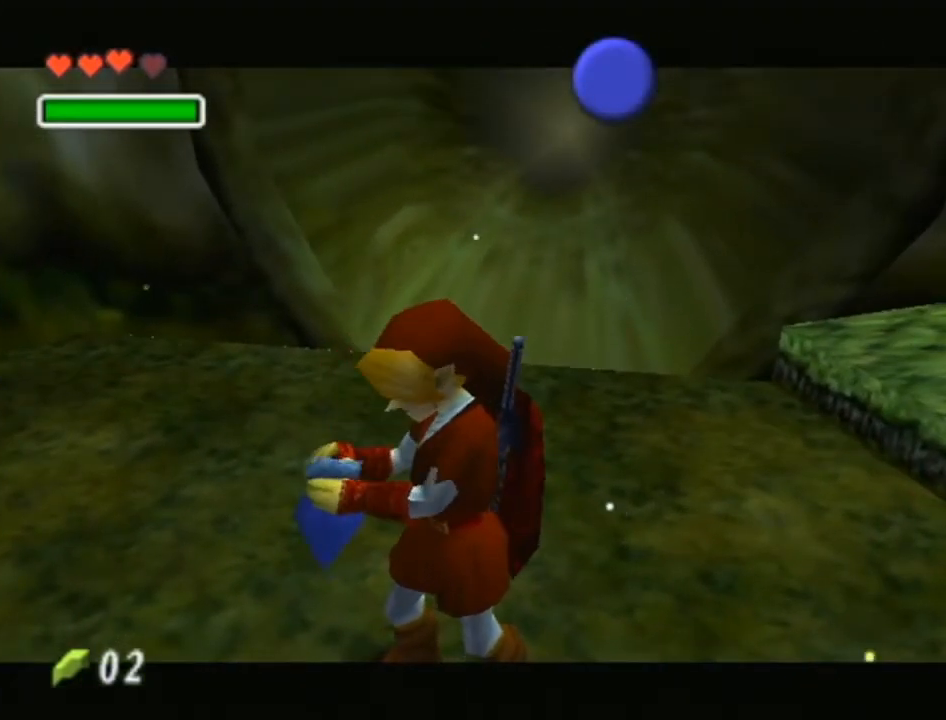
{"buttons": [], "left_stick": "center", "right_stick": "center", "events": []}
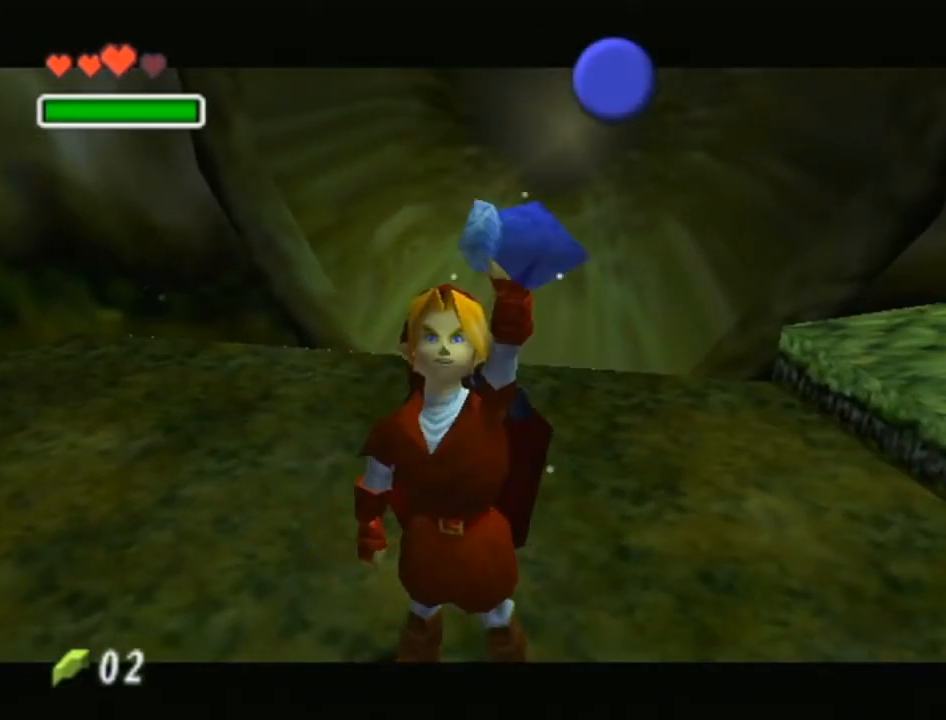
{"buttons": [], "left_stick": "up", "right_stick": "center", "events": [[100, "left_stick", "up"]]}
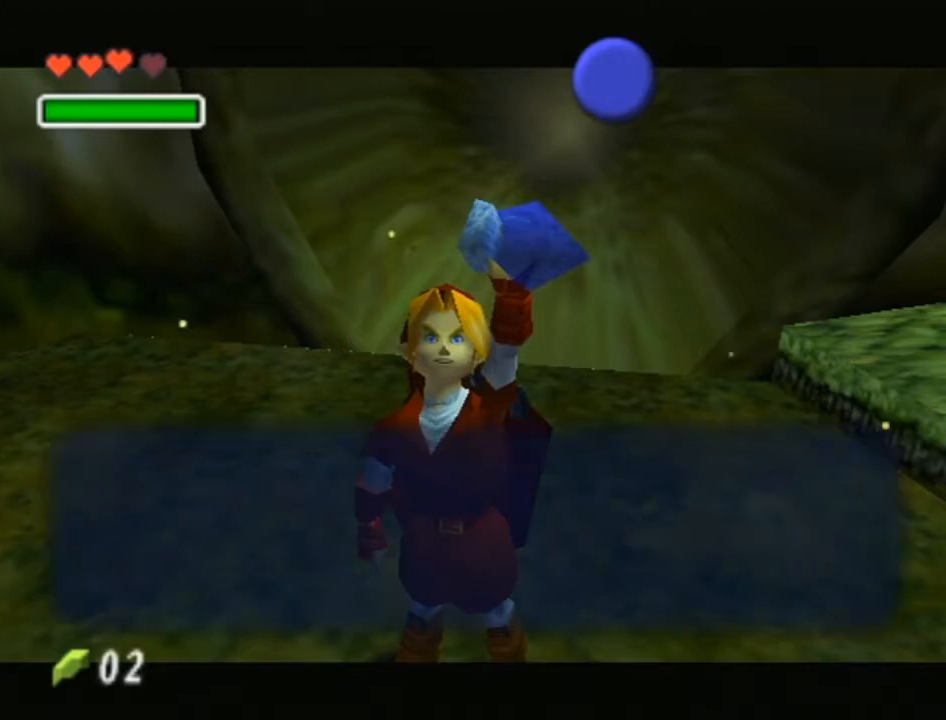
{"buttons": ["A"], "left_stick": "up", "right_stick": "center", "events": [[133, "A", "down"], [133, "B", "down"], [283, "B", "up"], [317, "A", "up"], [350, "A", "down"]]}
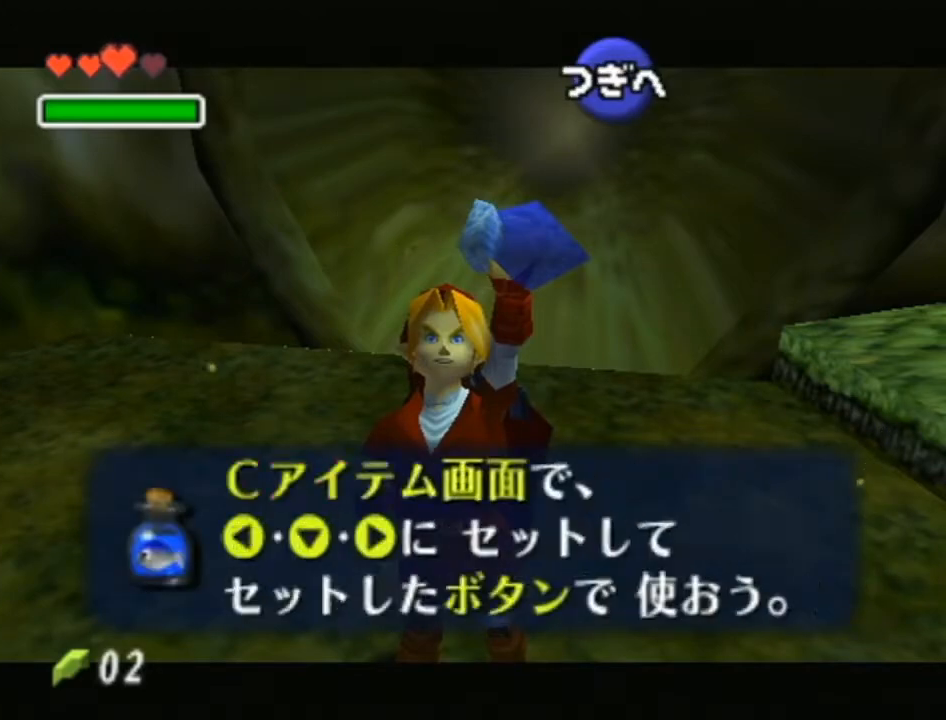
{"buttons": [], "left_stick": "up", "right_stick": "center", "events": [[33, "A", "up"]]}
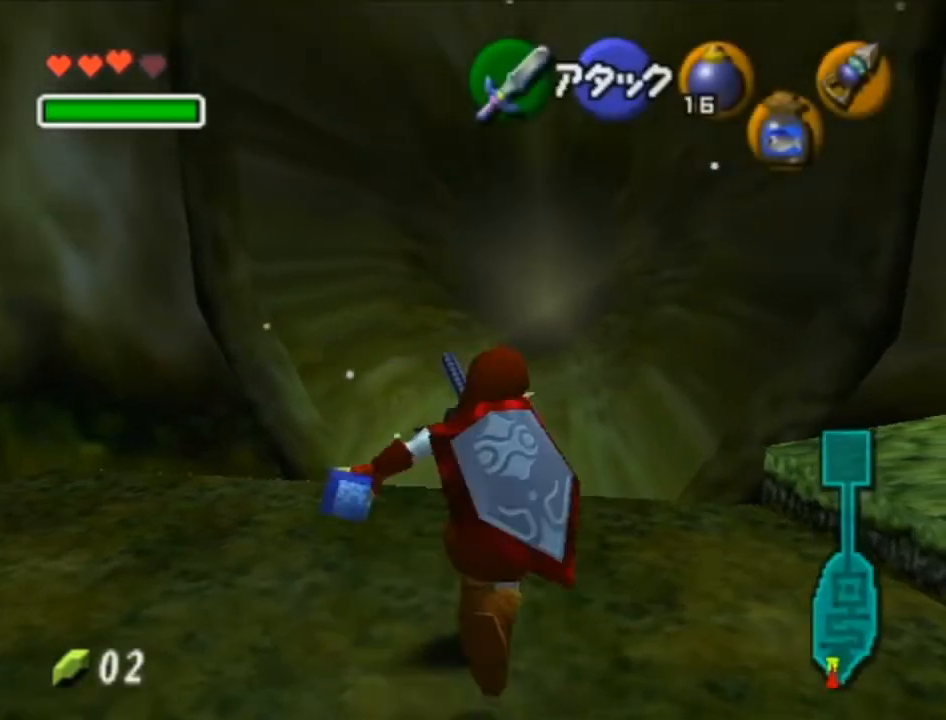
{"buttons": [], "left_stick": "up", "right_stick": "center", "events": [[383, "A", "down"], [450, "A", "up"]]}